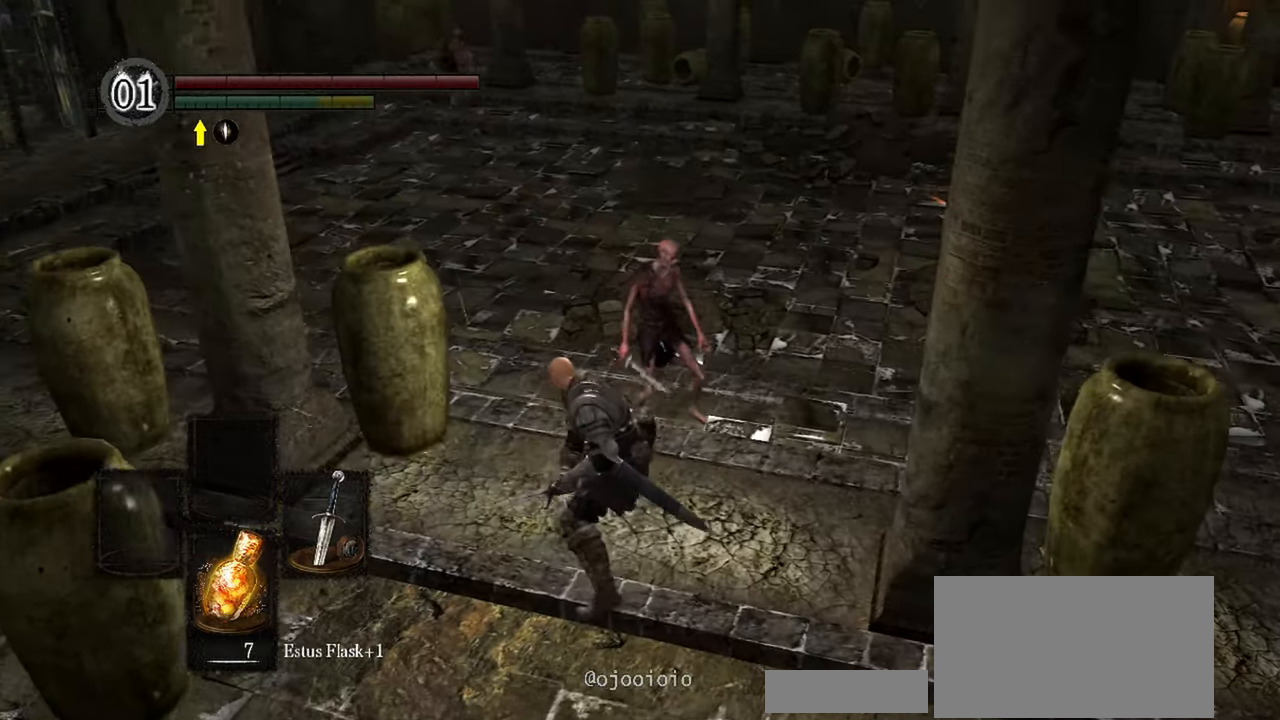
Gameplay with a controller (Xbox layout); each line is a JSON object with the inputs held at the frame after it (dt_ms = milliseconds from this image to that frame). "events" lists button and stick changes between this image and that frame as [ms after this image, input, new state], when the widget could be followed in between. Not read: L3.
{"dt_ms": 500, "buttons": [], "left_stick": "up", "right_stick": "center", "events": [[83, "R1", "down"], [83, "right_stick", "right"], [183, "R1", "up"], [250, "right_stick", "center"]]}
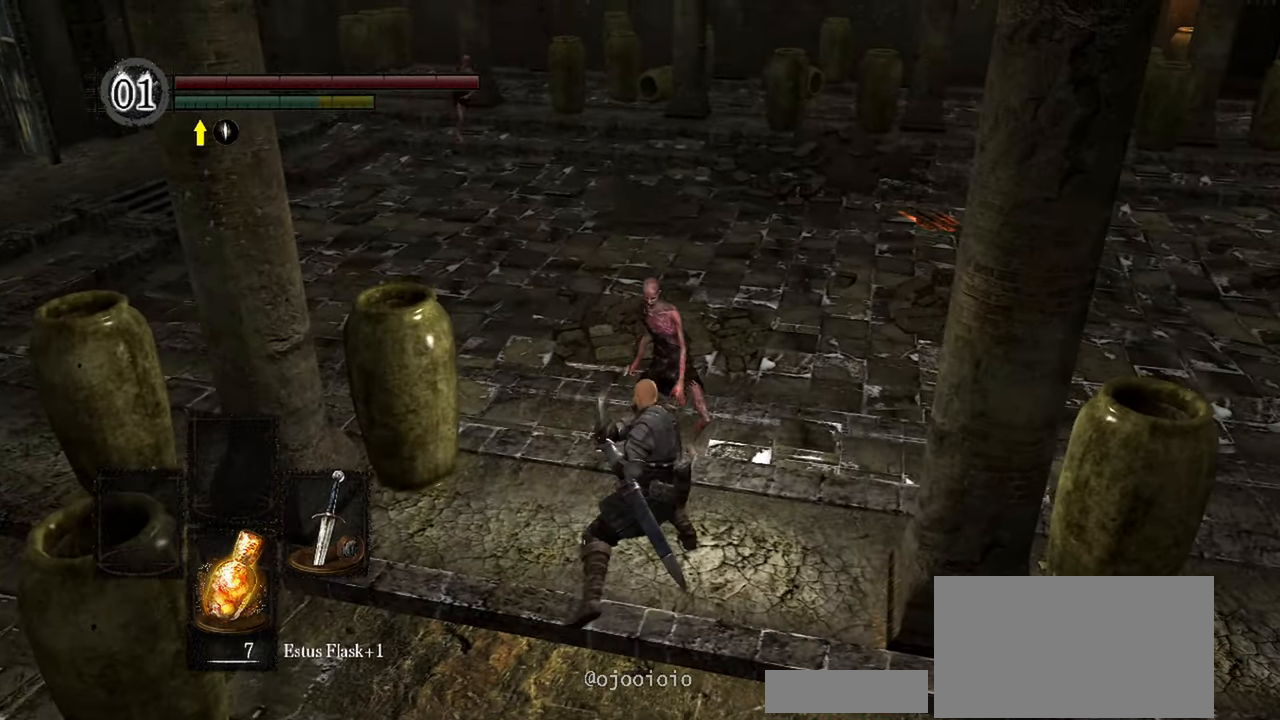
{"dt_ms": 500, "buttons": [], "left_stick": "center", "right_stick": "center", "events": [[33, "right_stick", "right"], [233, "left_stick", "center"], [233, "right_stick", "center"]]}
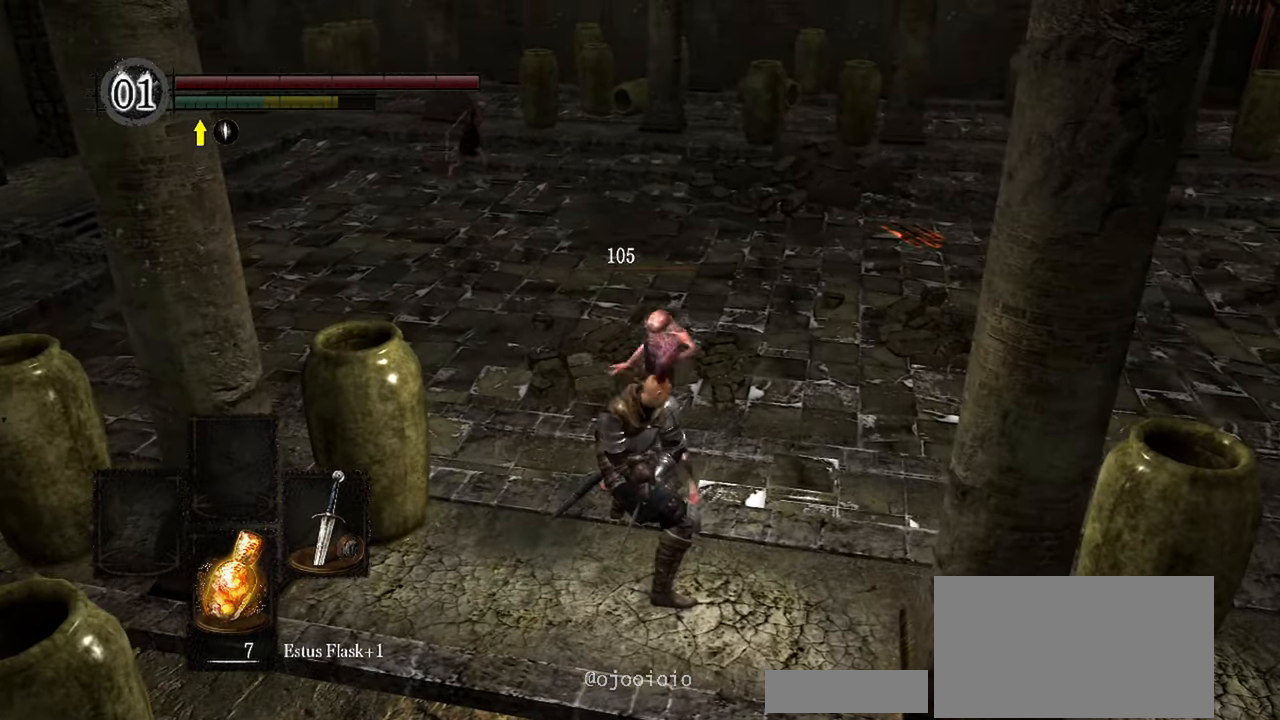
{"dt_ms": 500, "buttons": [], "left_stick": "down-left", "right_stick": "up-left", "events": [[33, "left_stick", "down"], [250, "right_stick", "up-left"], [417, "left_stick", "down-left"]]}
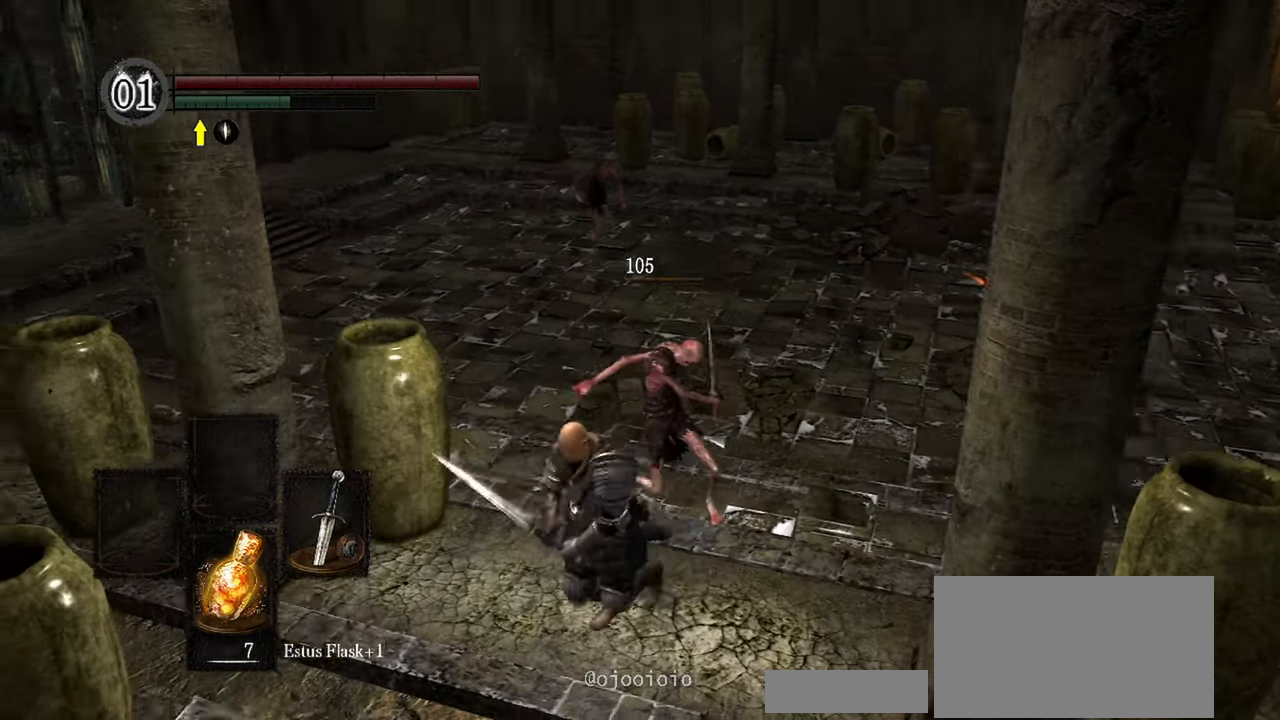
{"dt_ms": 500, "buttons": [], "left_stick": "up-left", "right_stick": "center", "events": [[133, "left_stick", "left"], [183, "right_stick", "center"], [350, "left_stick", "up-left"]]}
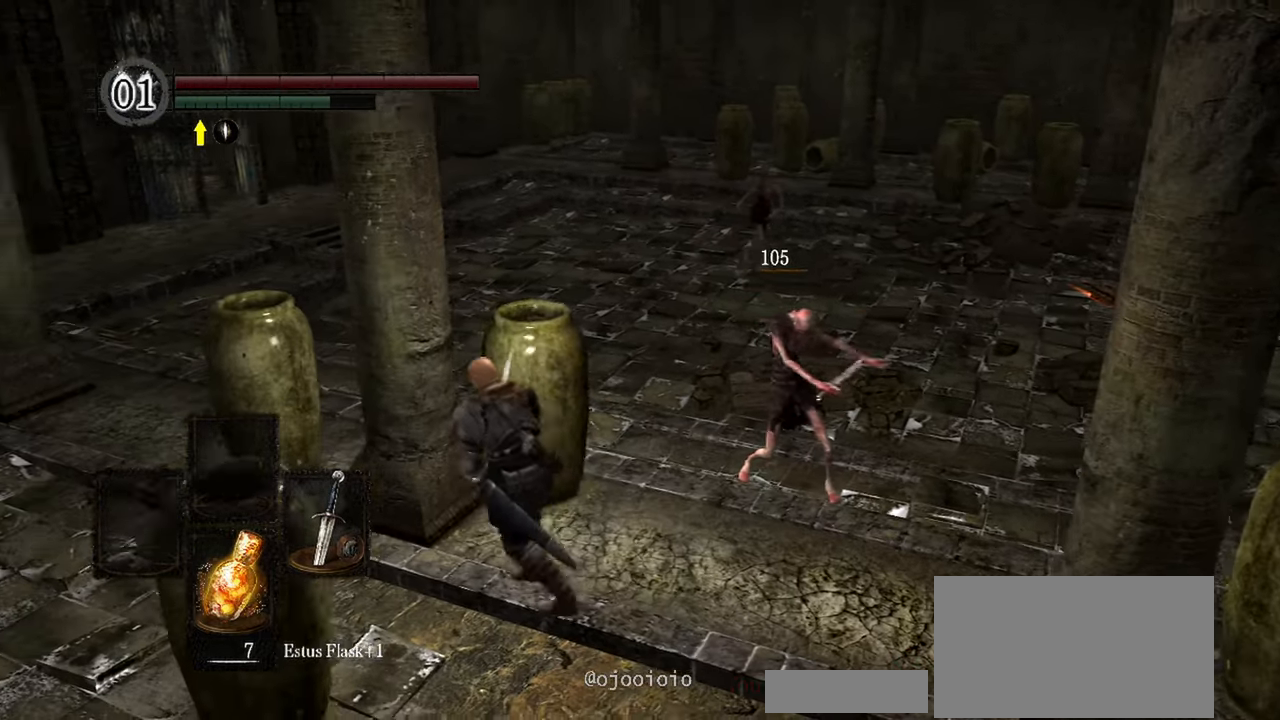
{"dt_ms": 500, "buttons": [], "left_stick": "center", "right_stick": "center"}
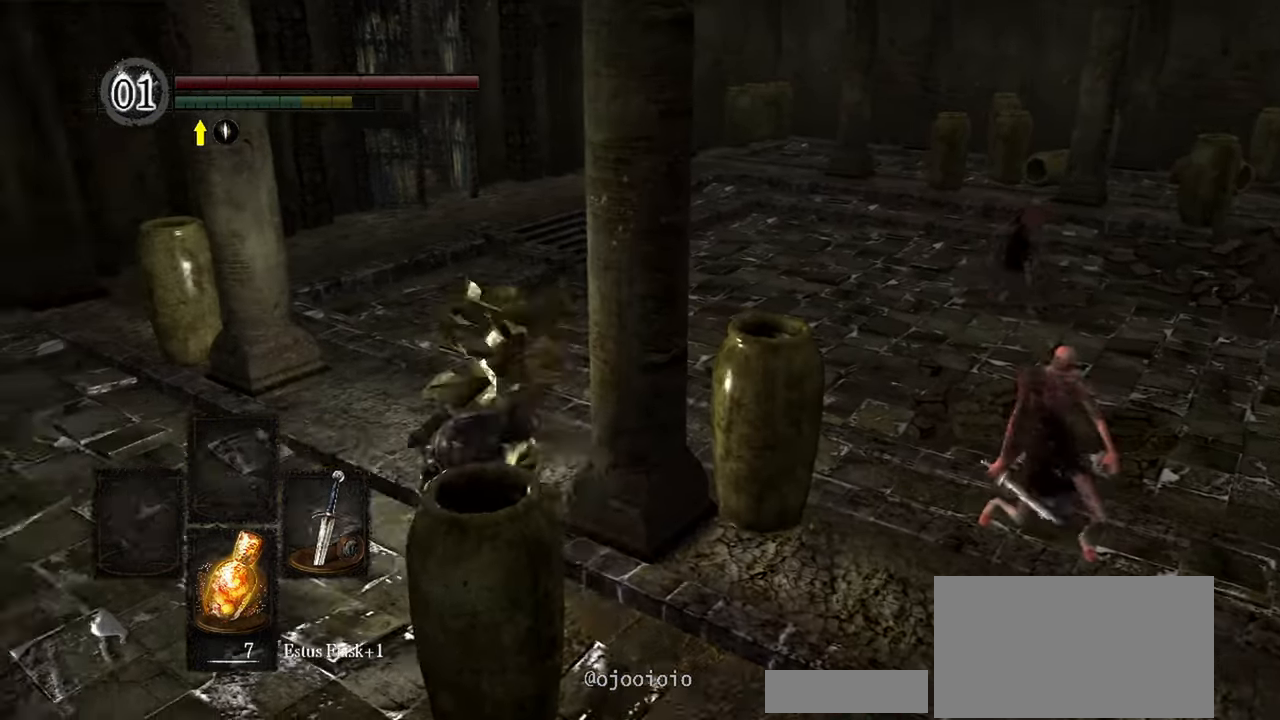
{"dt_ms": 500, "buttons": [], "left_stick": "center", "right_stick": "right", "events": [[250, "right_stick", "right"]]}
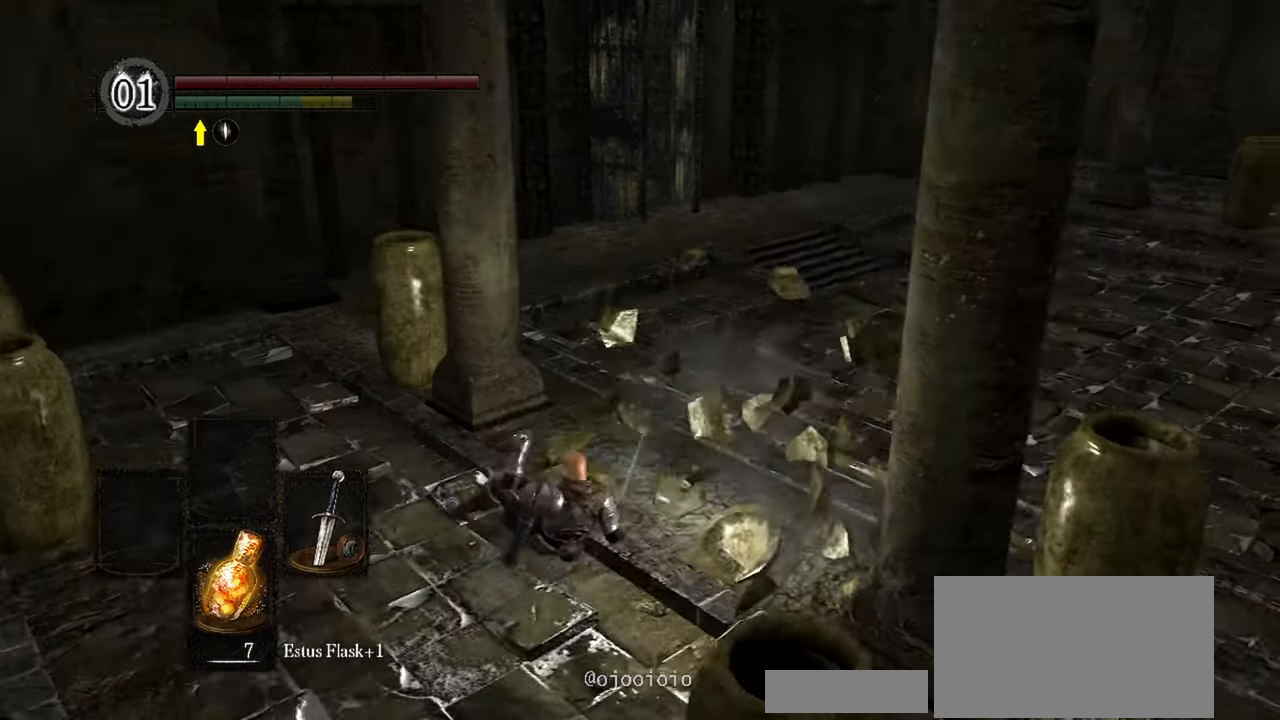
{"dt_ms": 500, "buttons": [], "left_stick": "down-left", "right_stick": "right"}
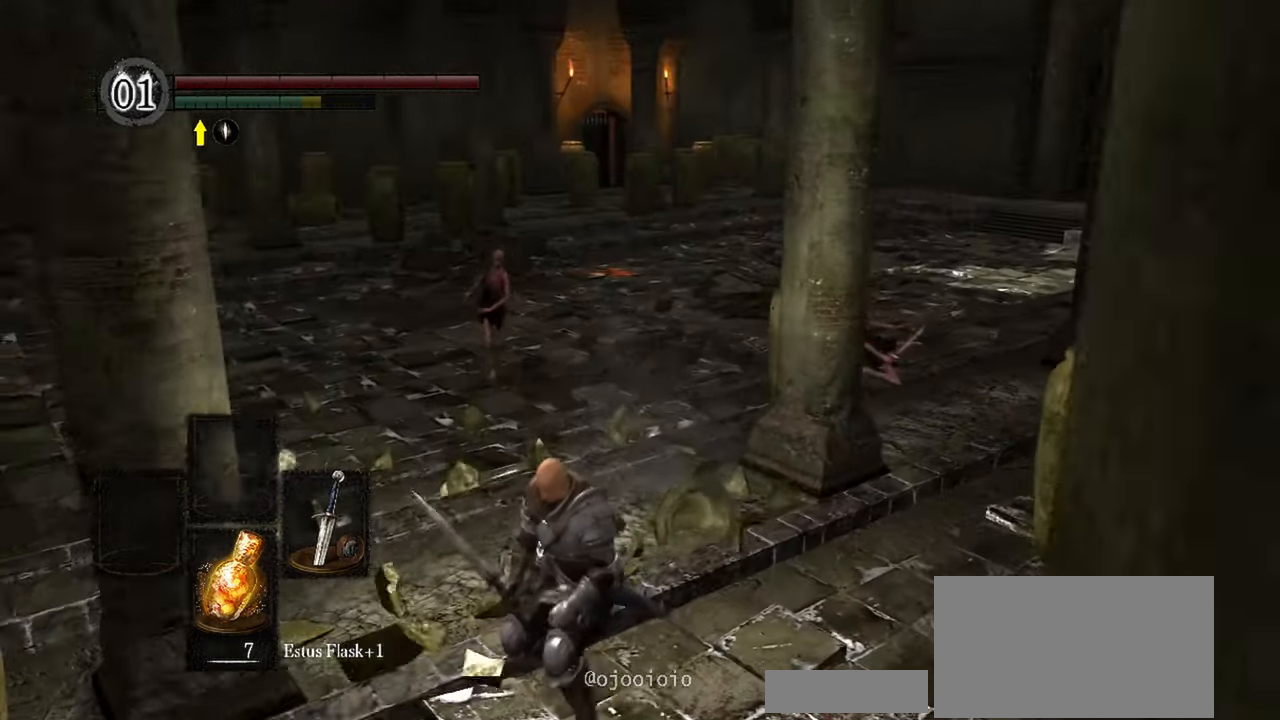
{"dt_ms": 500, "buttons": [], "left_stick": "center", "right_stick": "center"}
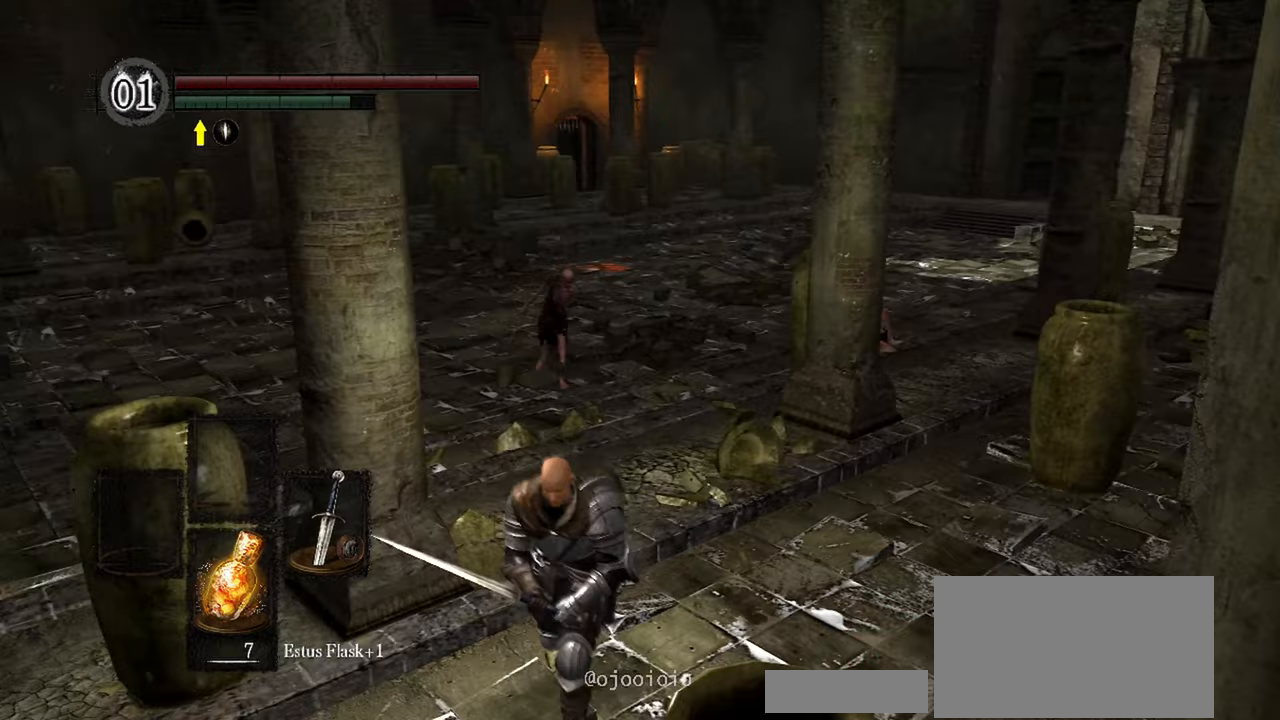
{"dt_ms": 500, "buttons": [], "left_stick": "center", "right_stick": "center", "events": [[50, "left_stick", "up"], [283, "left_stick", "center"]]}
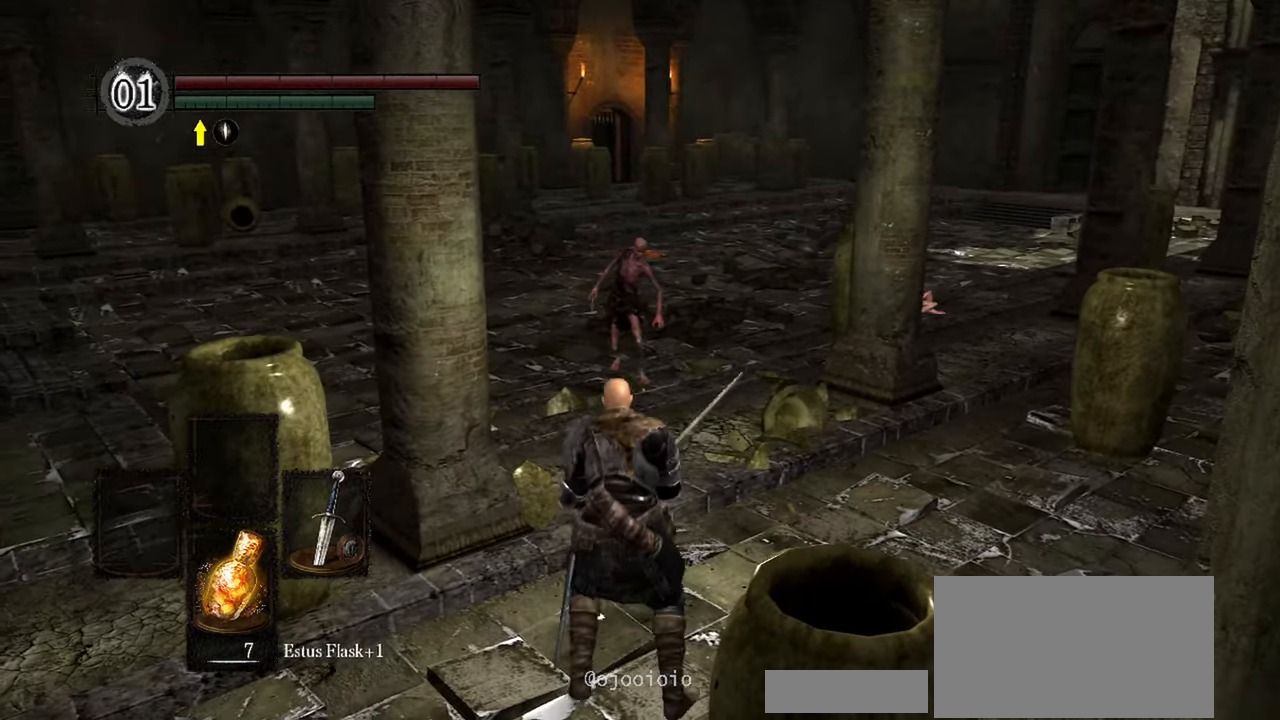
{"dt_ms": 1000, "buttons": [], "left_stick": "up", "right_stick": "center"}
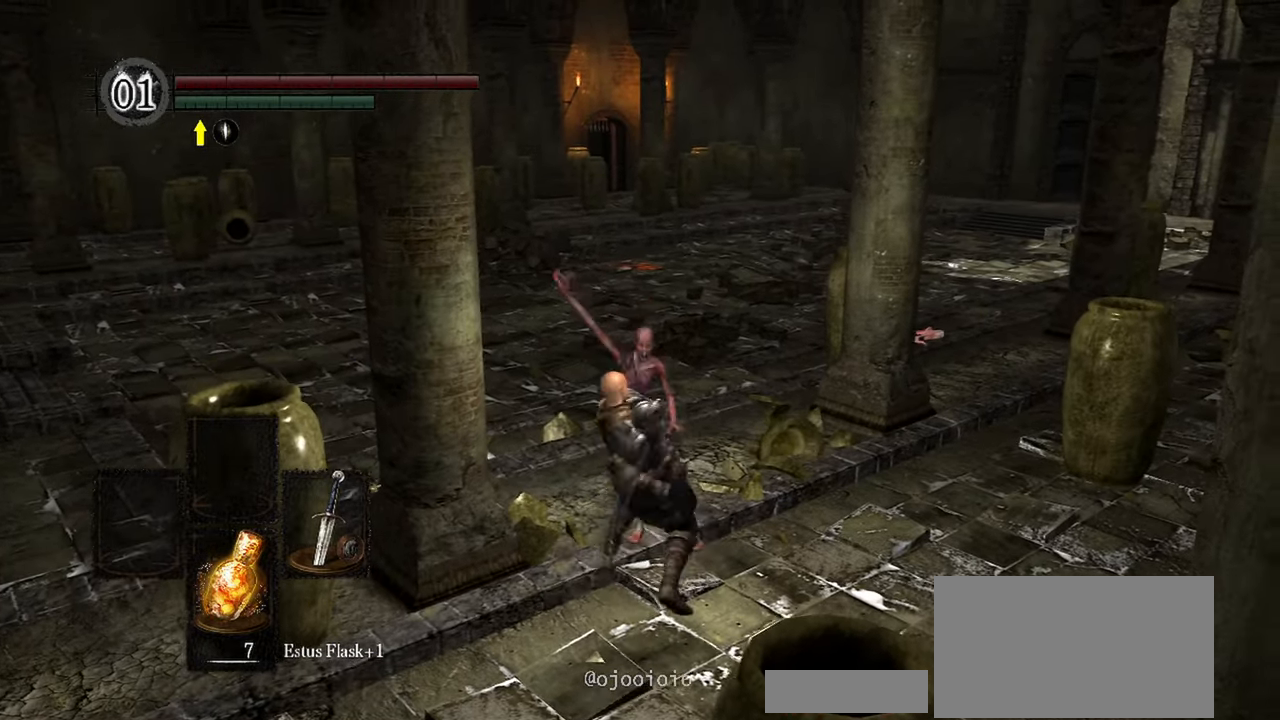
{"dt_ms": 500, "buttons": [], "left_stick": "center", "right_stick": "center", "events": [[350, "left_stick", "center"]]}
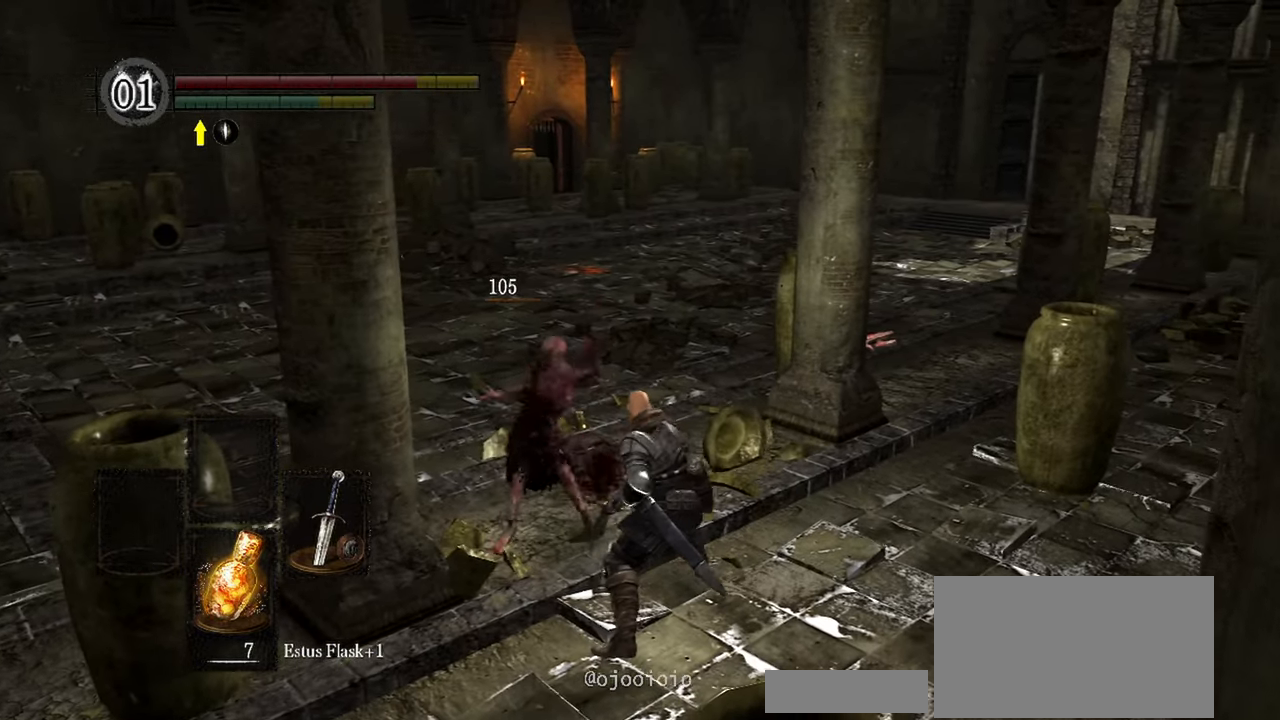
{"dt_ms": 500, "buttons": [], "left_stick": "center", "right_stick": "center", "events": [[100, "right_stick", "left"], [400, "right_stick", "center"]]}
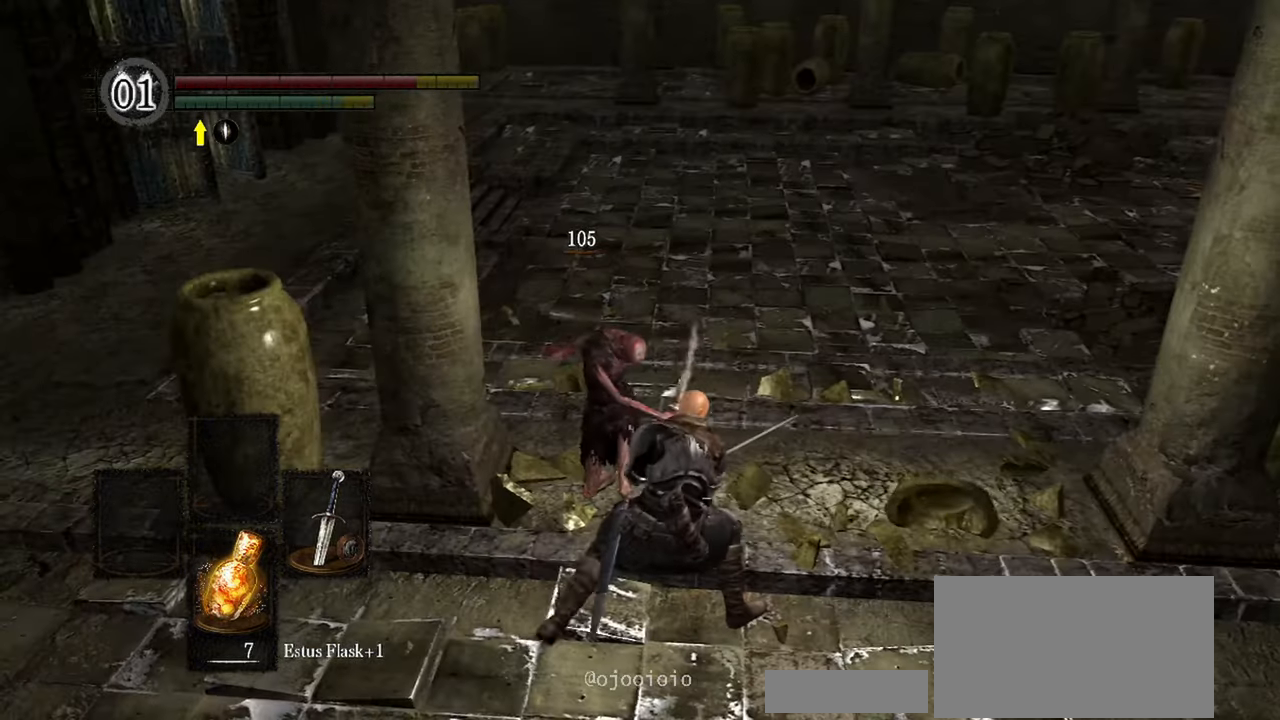
{"dt_ms": 500, "buttons": [], "left_stick": "down-left", "right_stick": "left"}
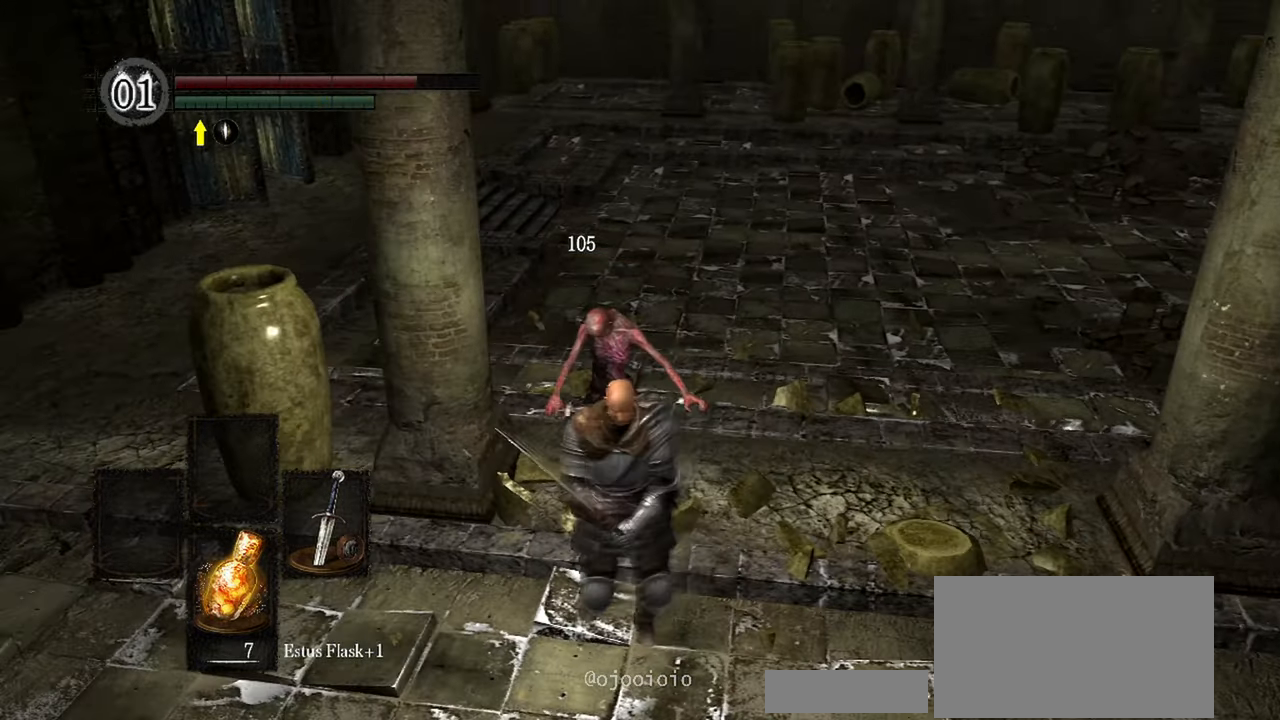
{"dt_ms": 500, "buttons": [], "left_stick": "up-left", "right_stick": "center", "events": [[217, "left_stick", "left"], [217, "right_stick", "center"], [400, "left_stick", "up-left"]]}
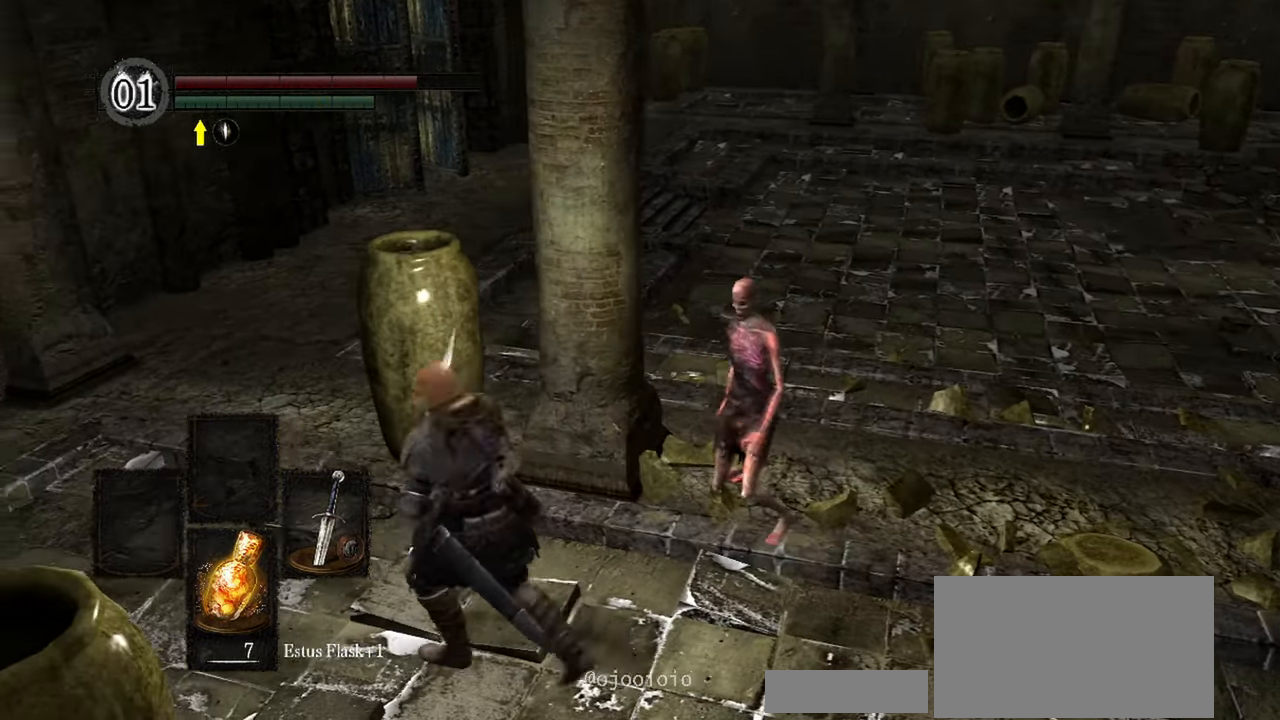
{"dt_ms": 500, "buttons": [], "left_stick": "up-left", "right_stick": "up", "events": [[333, "right_stick", "up"]]}
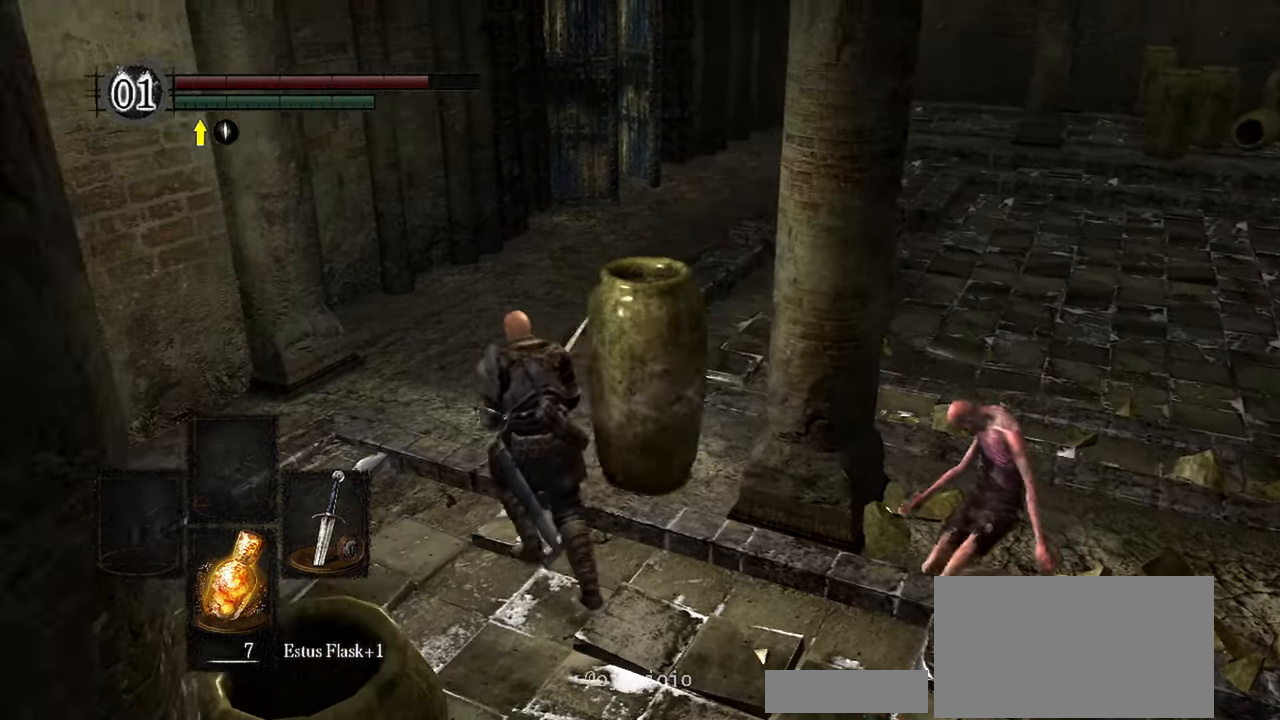
{"dt_ms": 500, "buttons": [], "left_stick": "up", "right_stick": "right", "events": [[167, "right_stick", "center"], [250, "left_stick", "up"], [417, "right_stick", "right"]]}
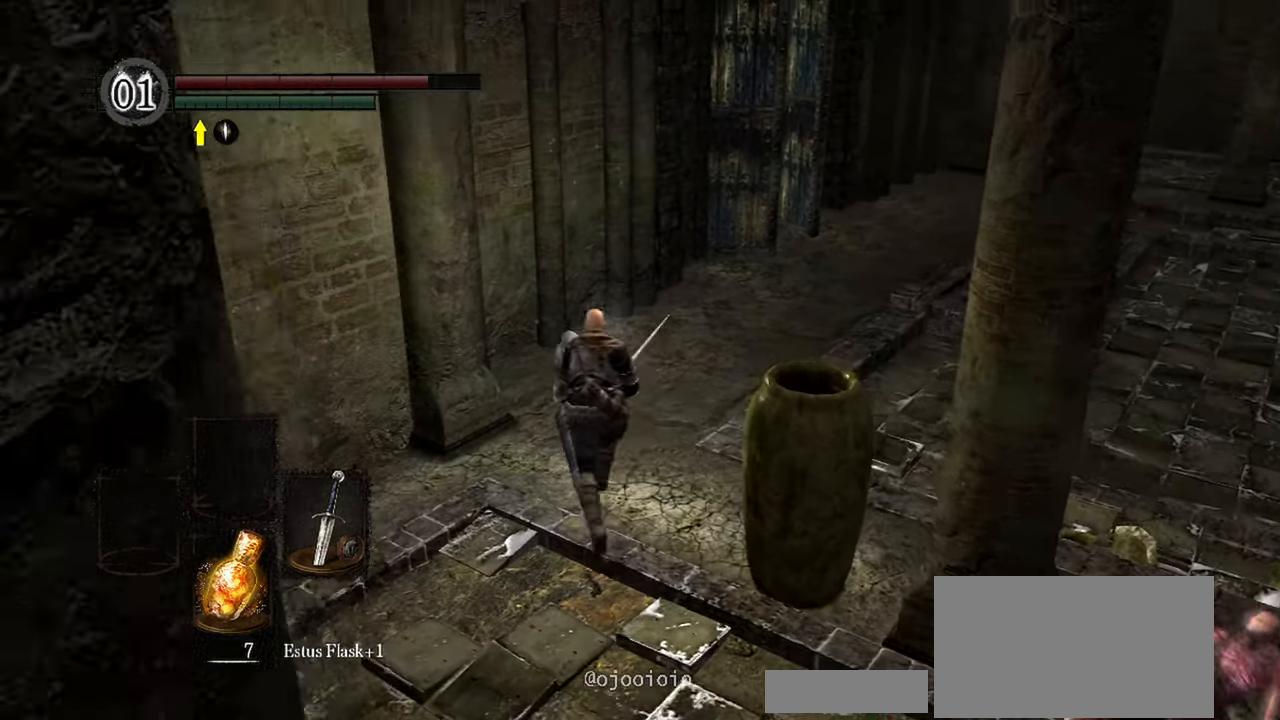
{"dt_ms": 500, "buttons": [], "left_stick": "up", "right_stick": "right", "events": []}
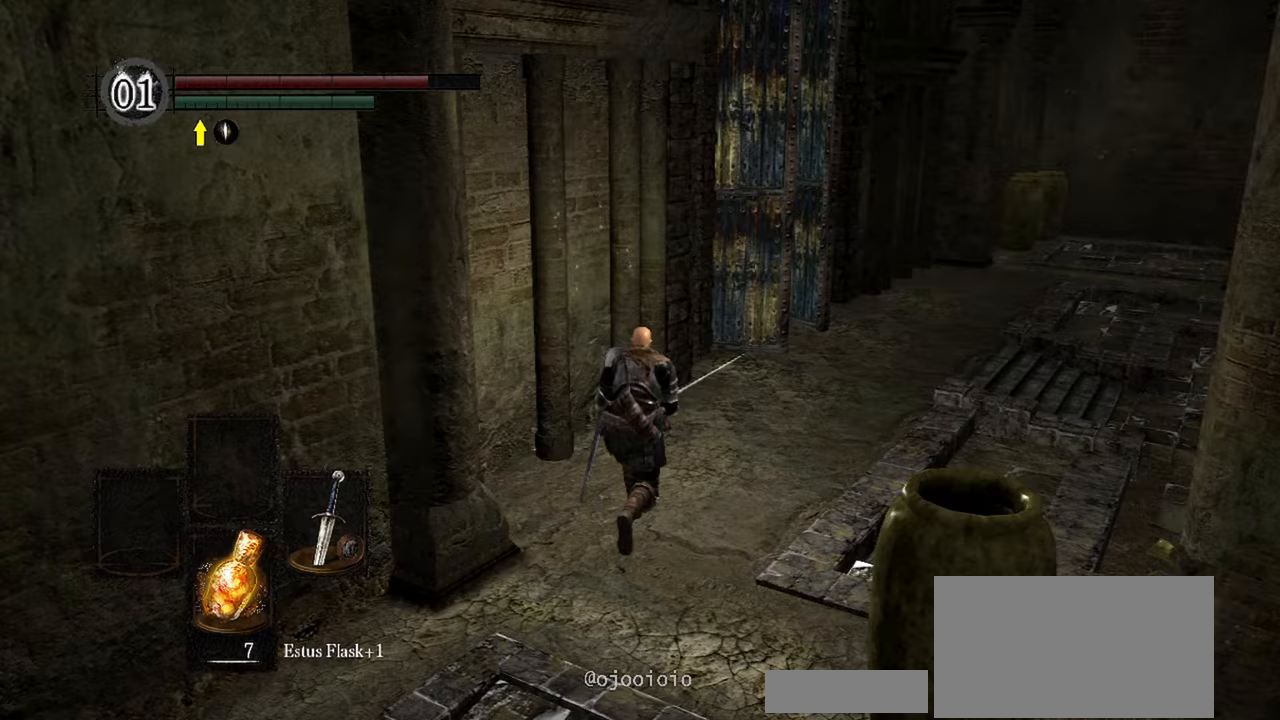
{"dt_ms": 1000, "buttons": [], "left_stick": "up-right", "right_stick": "center"}
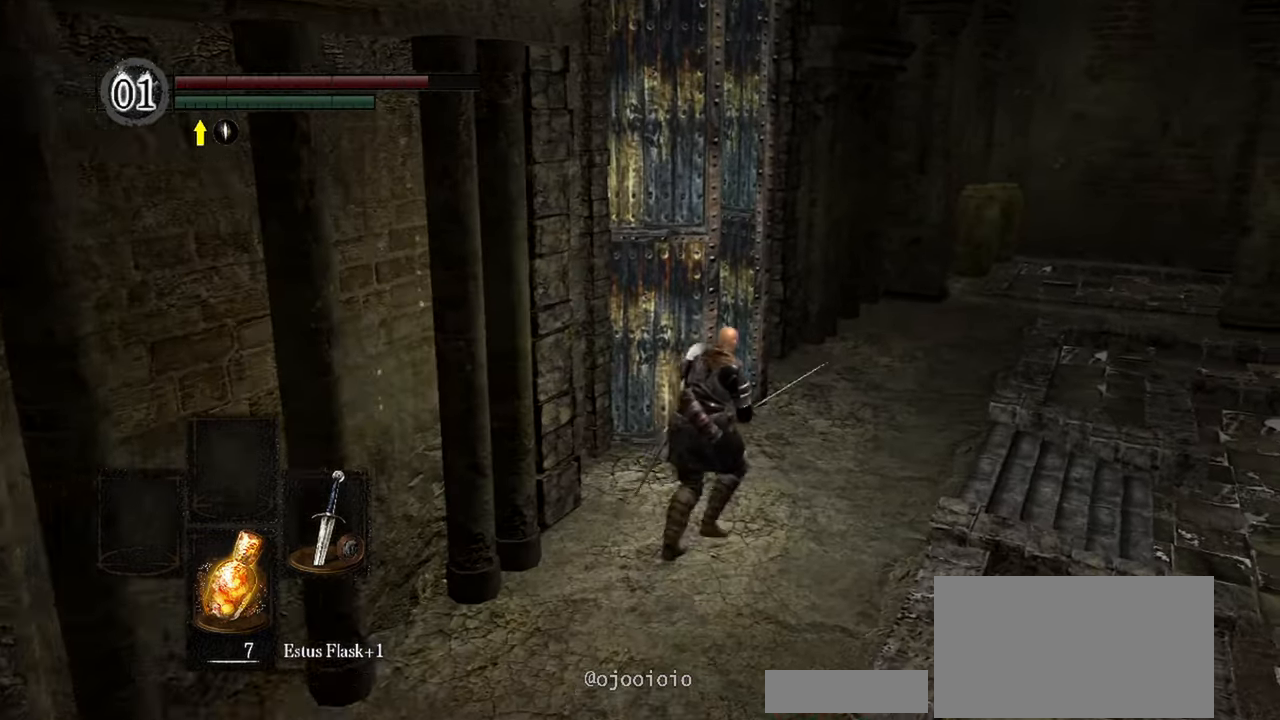
{"dt_ms": 1000, "buttons": [], "left_stick": "up", "right_stick": "center"}
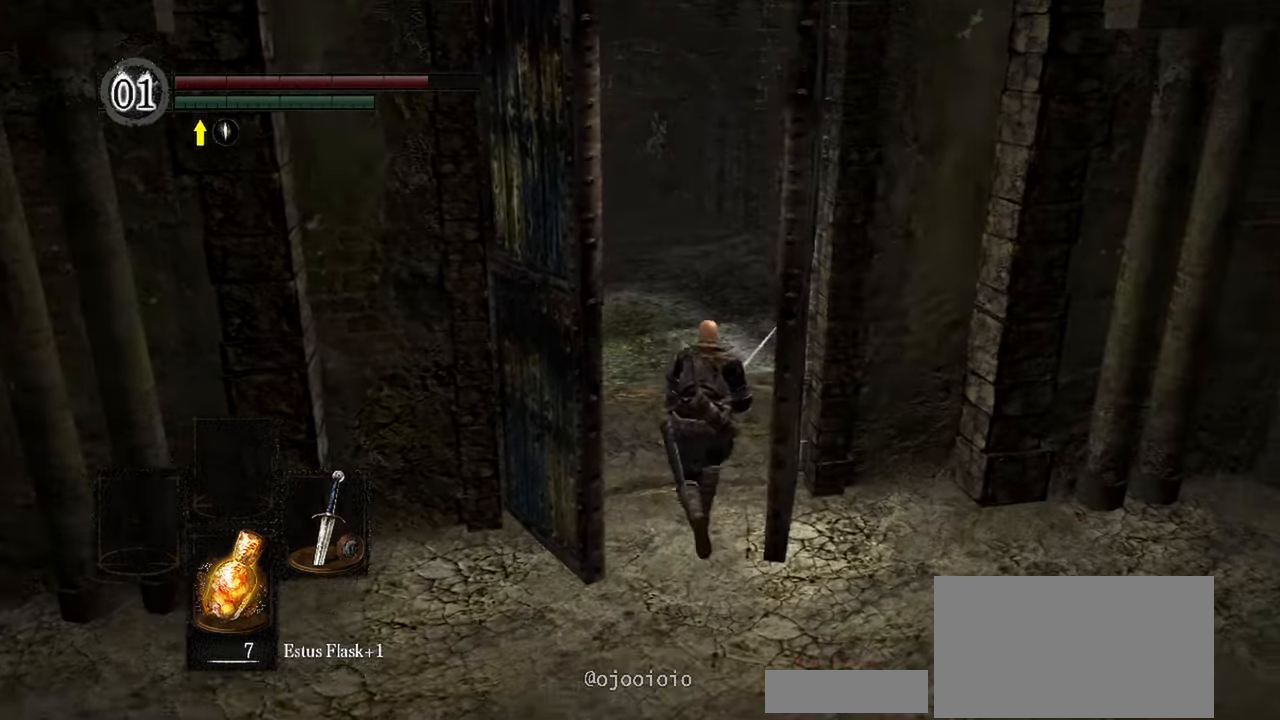
{"dt_ms": 500, "buttons": [], "left_stick": "up", "right_stick": "left", "events": [[250, "right_stick", "left"]]}
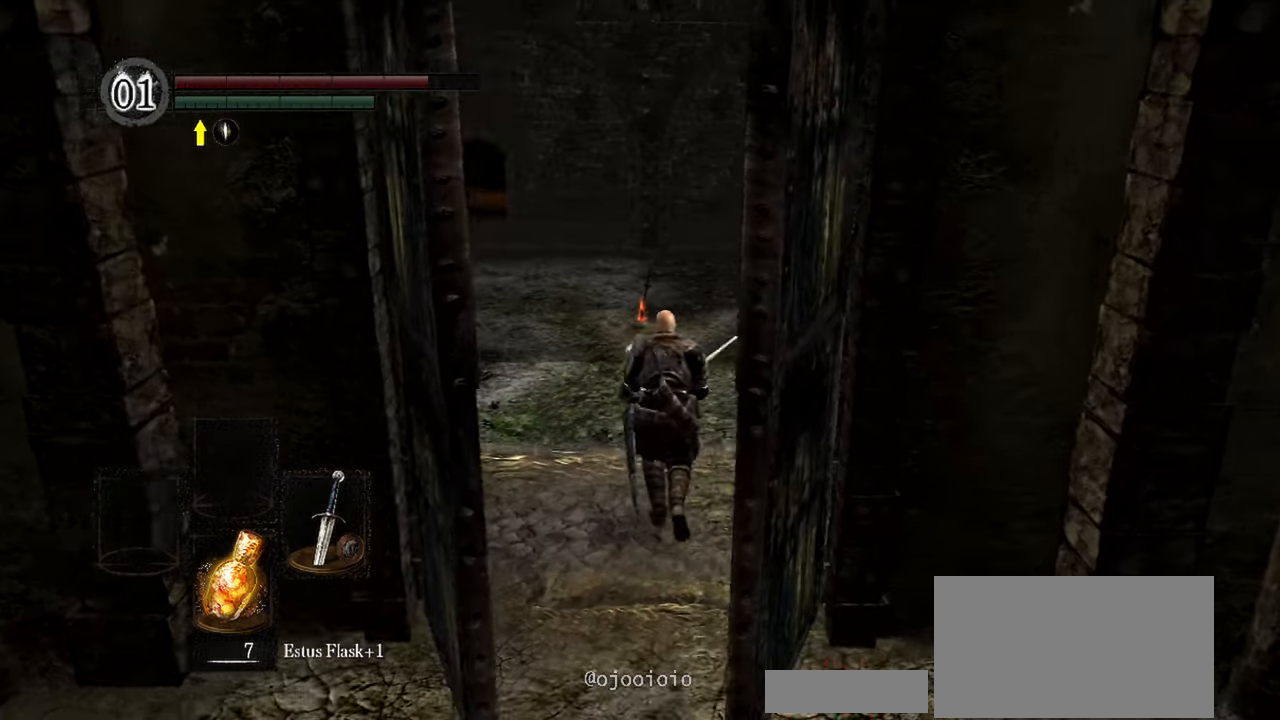
{"dt_ms": 500, "buttons": [], "left_stick": "up", "right_stick": "center", "events": [[17, "right_stick", "center"]]}
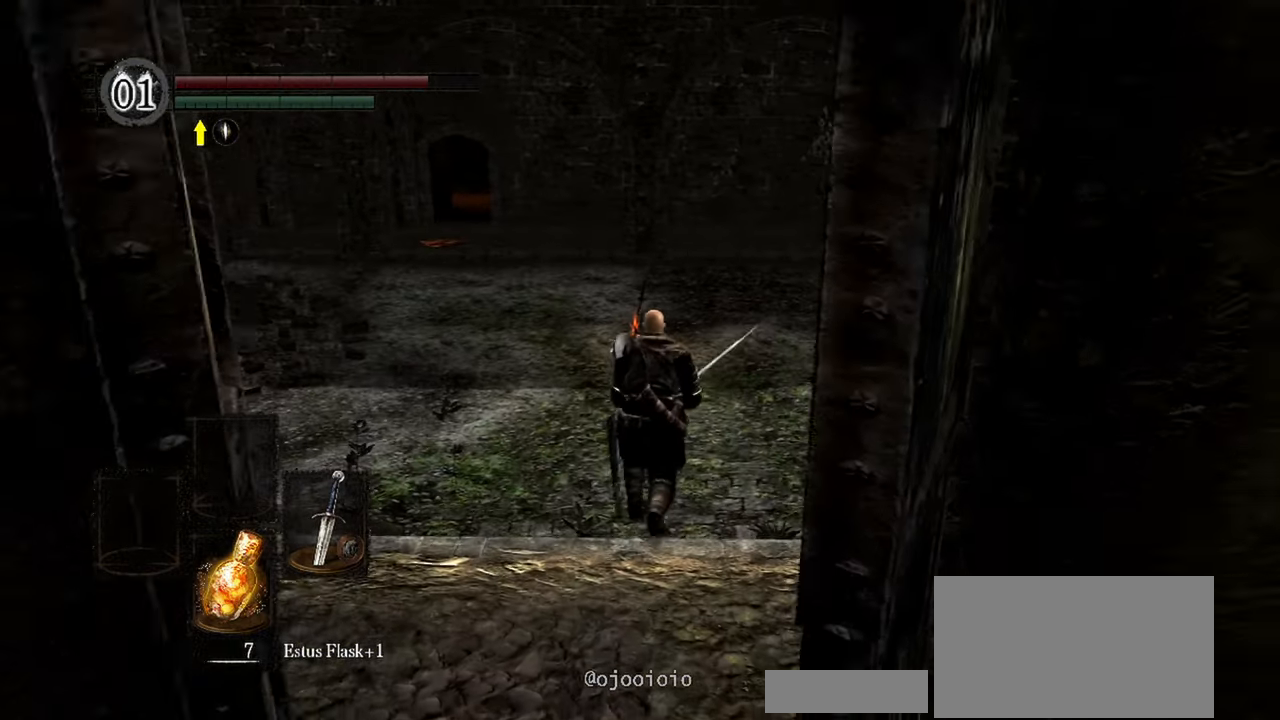
{"dt_ms": 500, "buttons": [], "left_stick": "up", "right_stick": "center"}
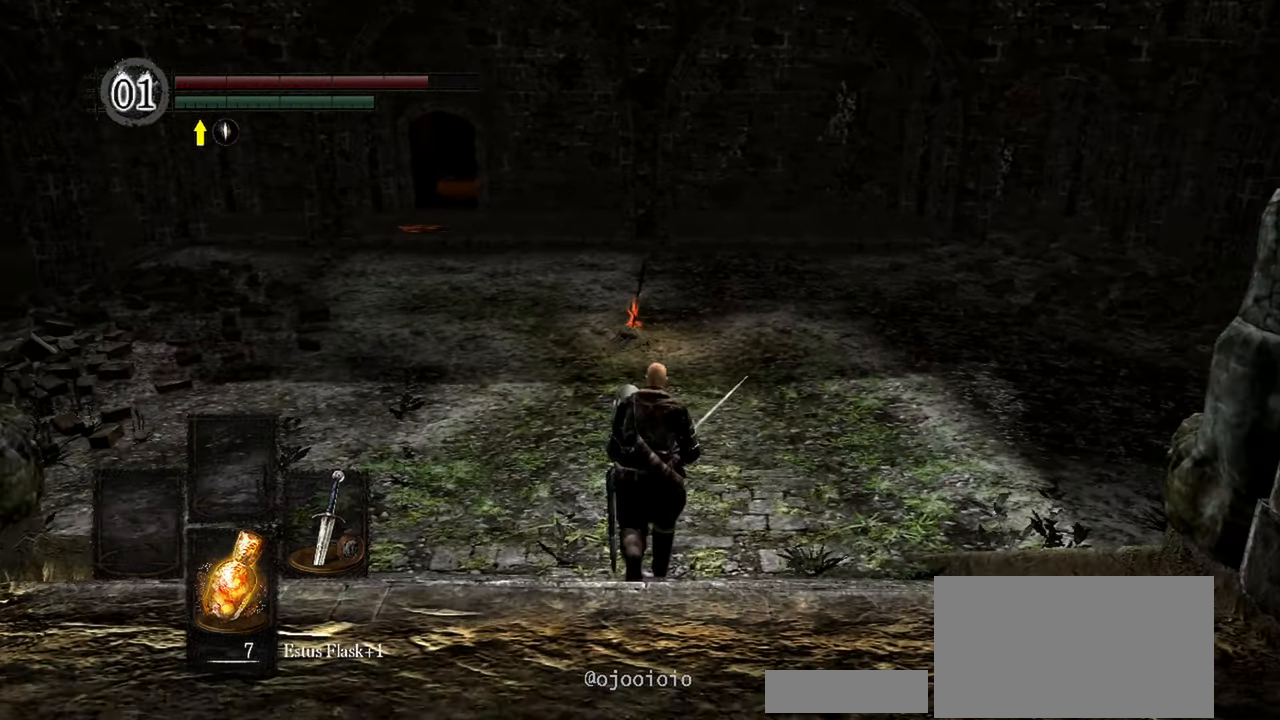
{"dt_ms": 500, "buttons": [], "left_stick": "up", "right_stick": "up", "events": [[217, "right_stick", "up"]]}